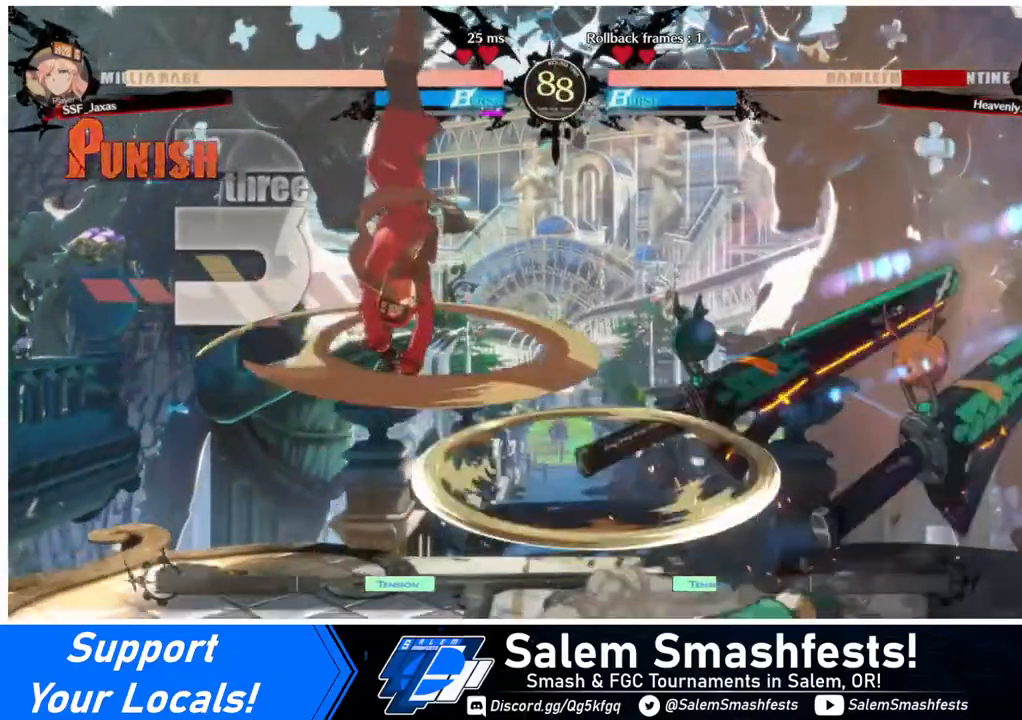
Gameplay with a controller (arcade stick); each line is a JSON object with the inputs held at the frame after it. "events" lists button and stick changes between this image and that frame as [ms after this image, input, new state], when the widget could be followed in between. Not read: L3 R3.
{"buttons": ["L1"], "events": [[400, "L1", "down"]]}
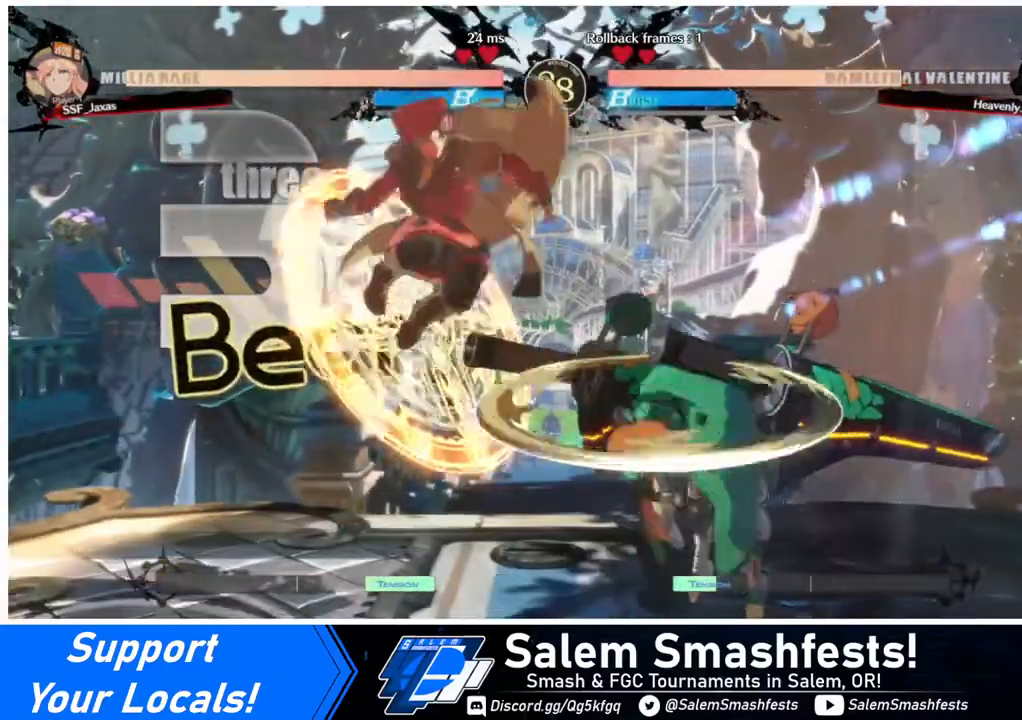
{"buttons": [], "events": [[40, "L1", "up"], [160, "R1", "down"], [240, "R1", "up"]]}
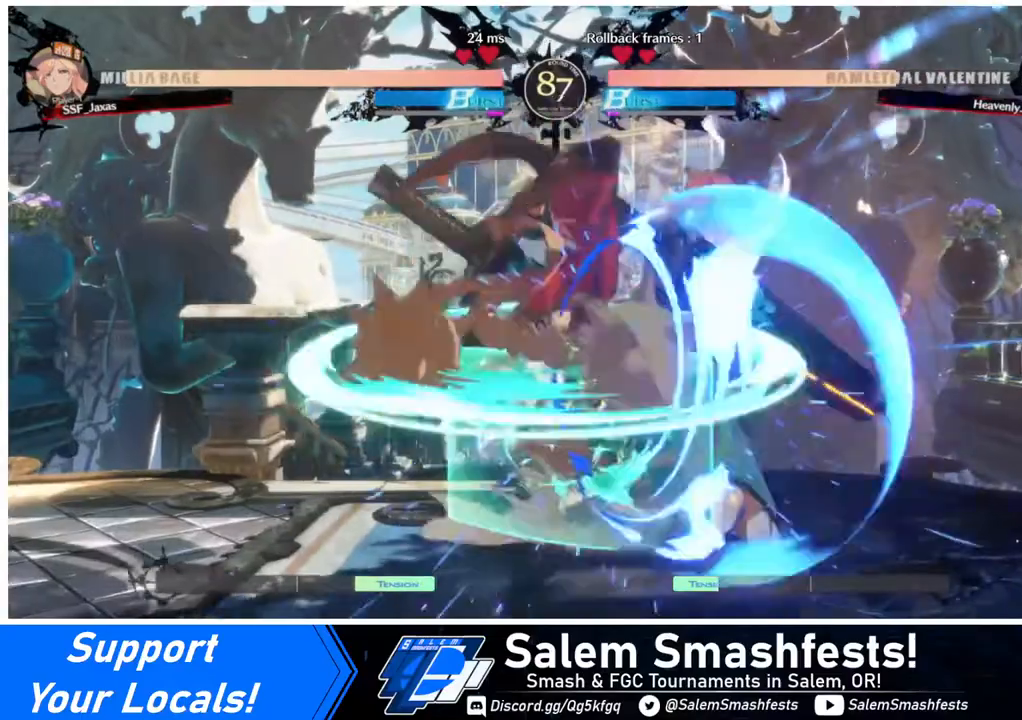
{"buttons": [], "events": [[40, "DPAD_RIGHT", "down"], [80, "DPAD_RIGHT", "up"], [120, "DPAD_RIGHT", "down"], [240, "TRIANGLE", "down"], [280, "DPAD_RIGHT", "up"], [360, "TRIANGLE", "up"]]}
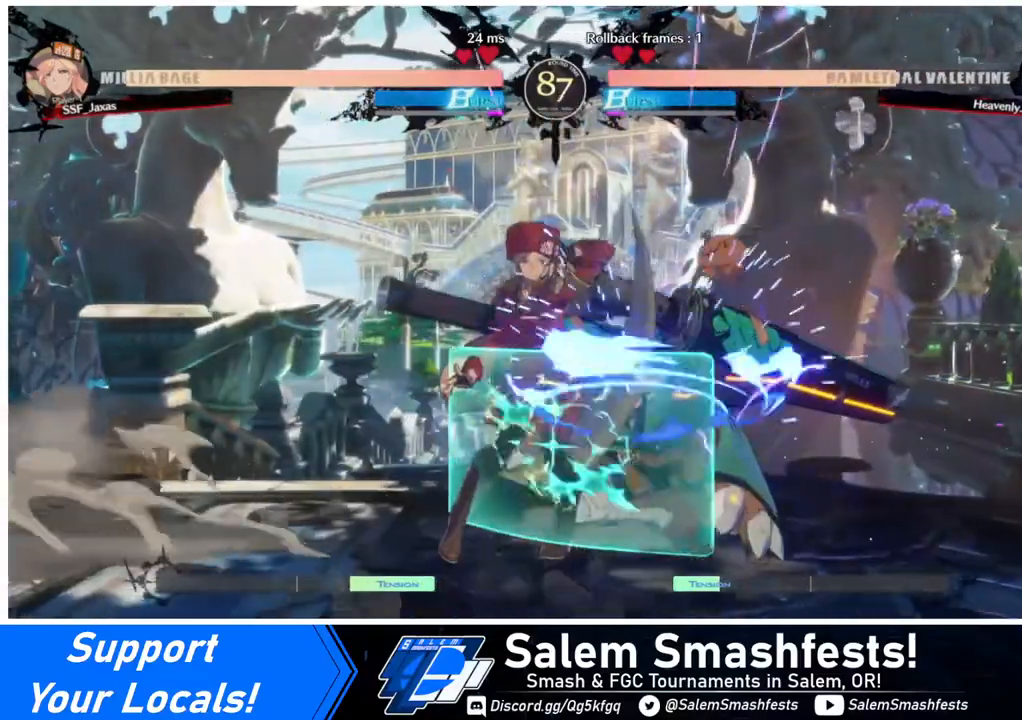
{"buttons": ["DPAD_DOWN"], "events": [[440, "DPAD_DOWN", "down"]]}
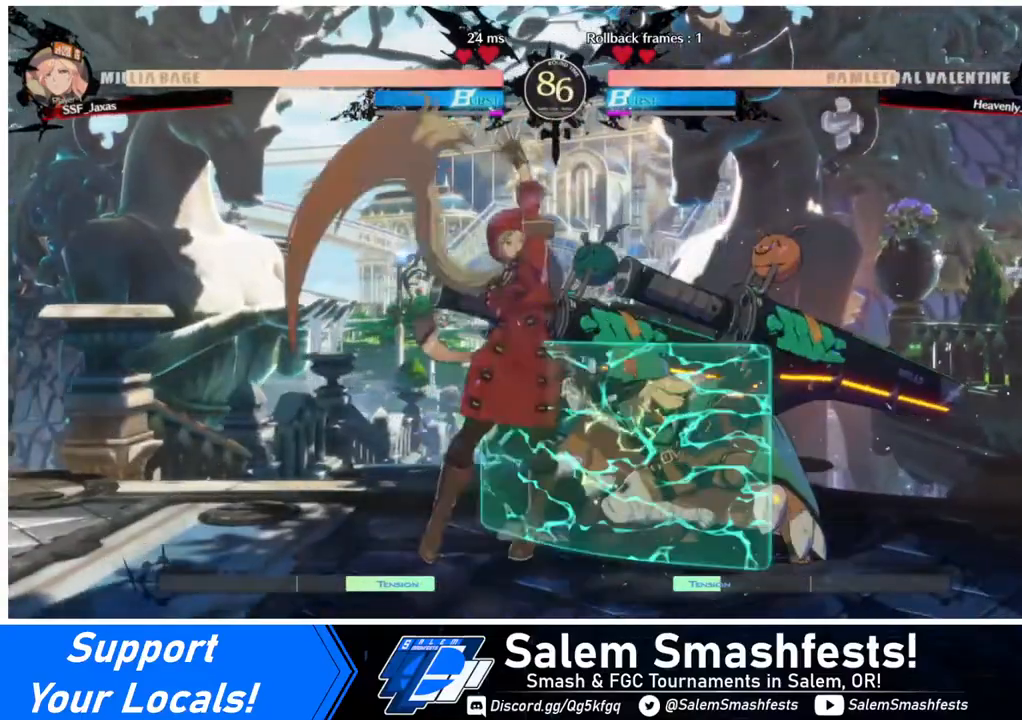
{"buttons": ["R1"], "events": [[40, "TRIANGLE", "down"], [120, "DPAD_DOWN", "up"], [120, "TRIANGLE", "up"], [360, "R1", "down"]]}
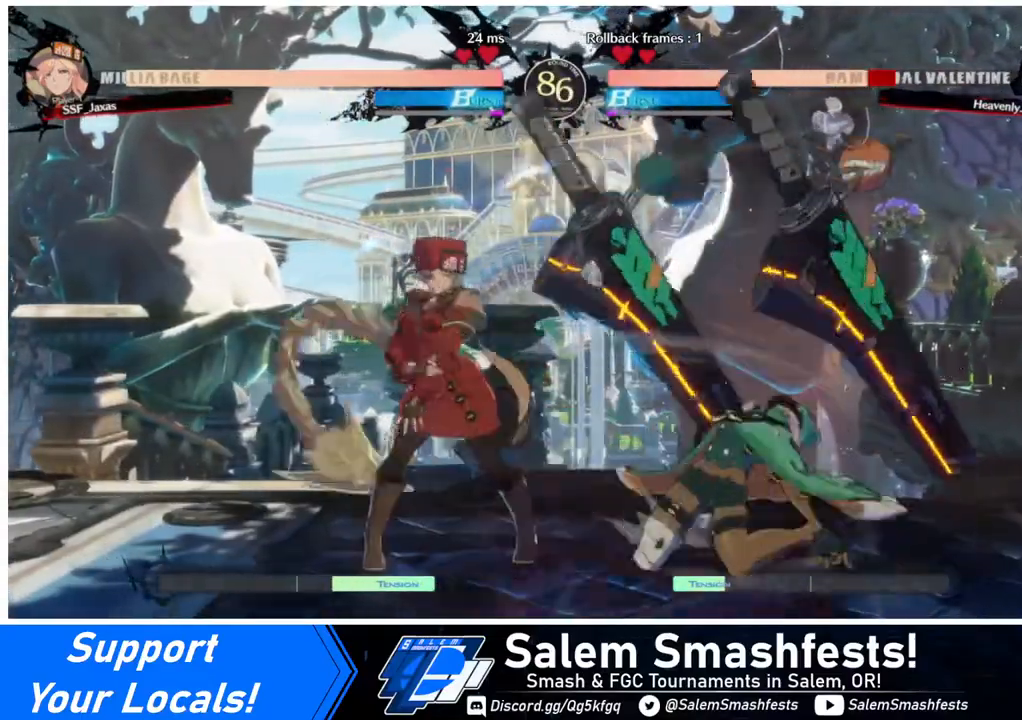
{"buttons": [], "events": [[80, "R1", "up"], [120, "DPAD_DOWN", "down"], [200, "DPAD_LEFT", "down"], [240, "DPAD_DOWN", "up"], [280, "CROSS", "down"], [320, "DPAD_LEFT", "up"], [440, "CROSS", "up"]]}
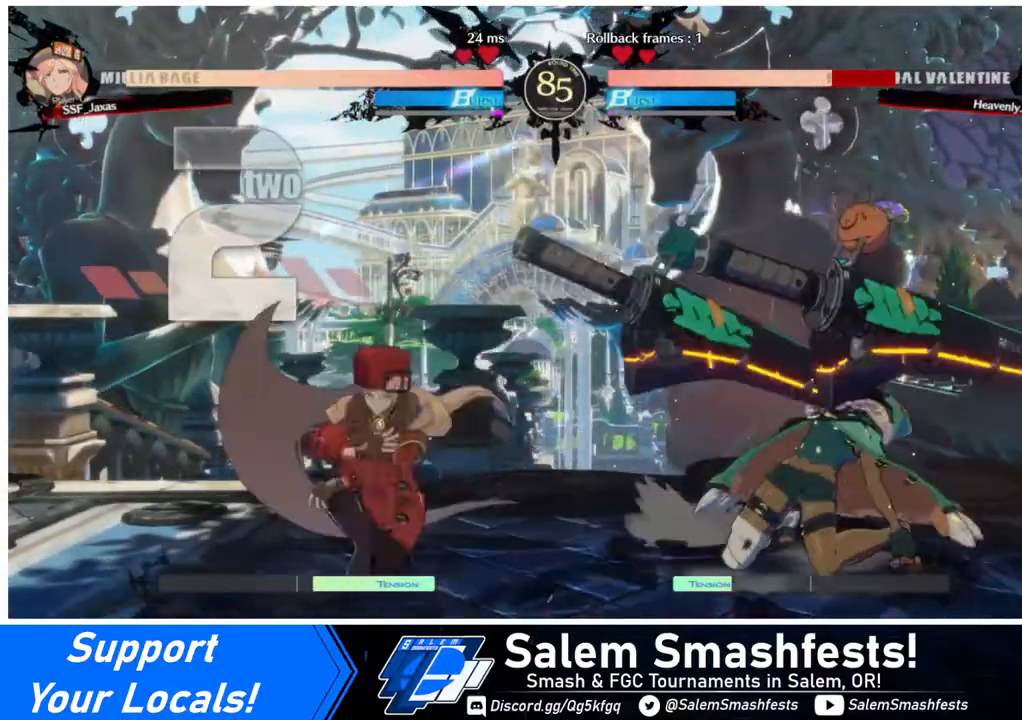
{"buttons": [], "events": []}
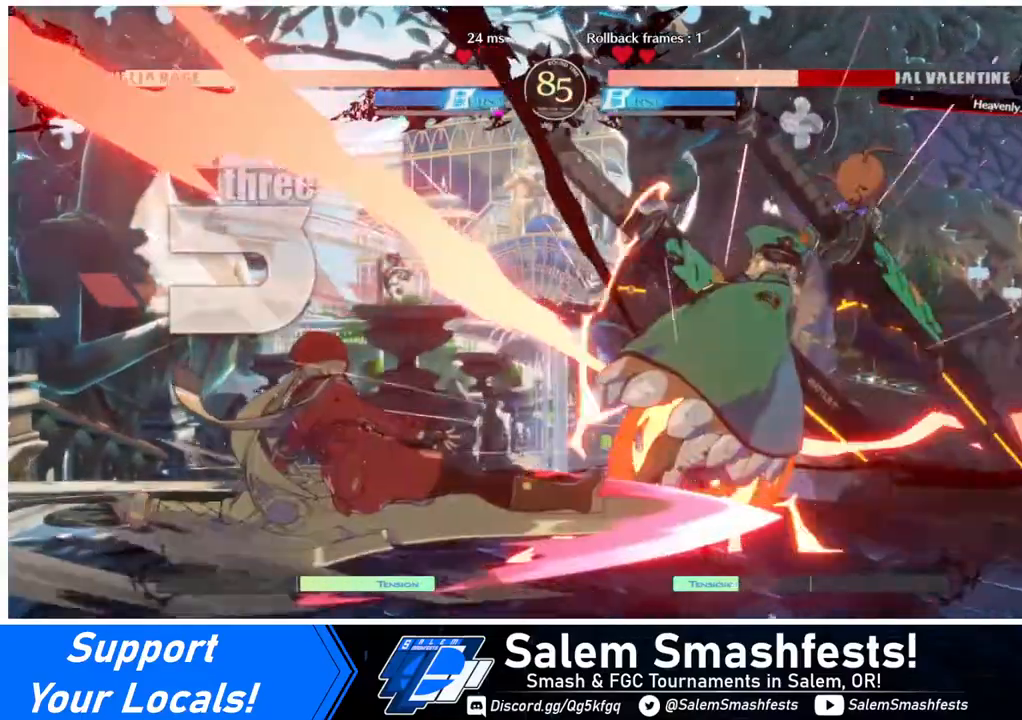
{"buttons": ["SQUARE", "DPAD_UP", "DPAD_RIGHT"], "events": [[440, "DPAD_RIGHT", "down"], [480, "DPAD_UP", "down"], [520, "SQUARE", "down"]]}
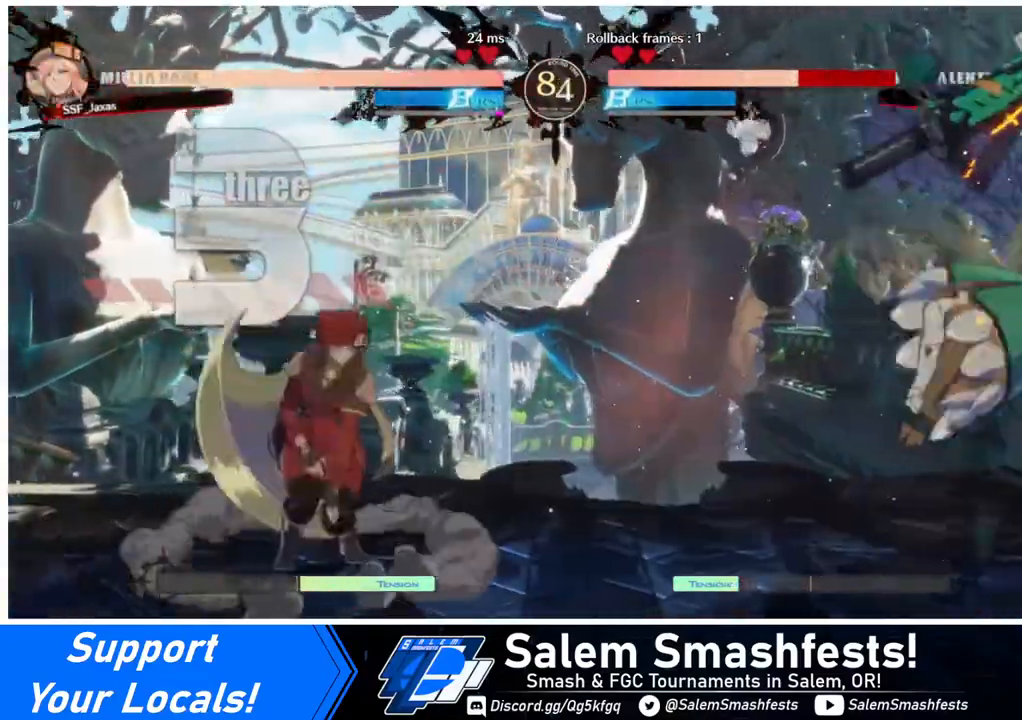
{"buttons": [], "events": [[120, "DPAD_UP", "up"], [160, "SQUARE", "up"], [320, "DPAD_RIGHT", "up"]]}
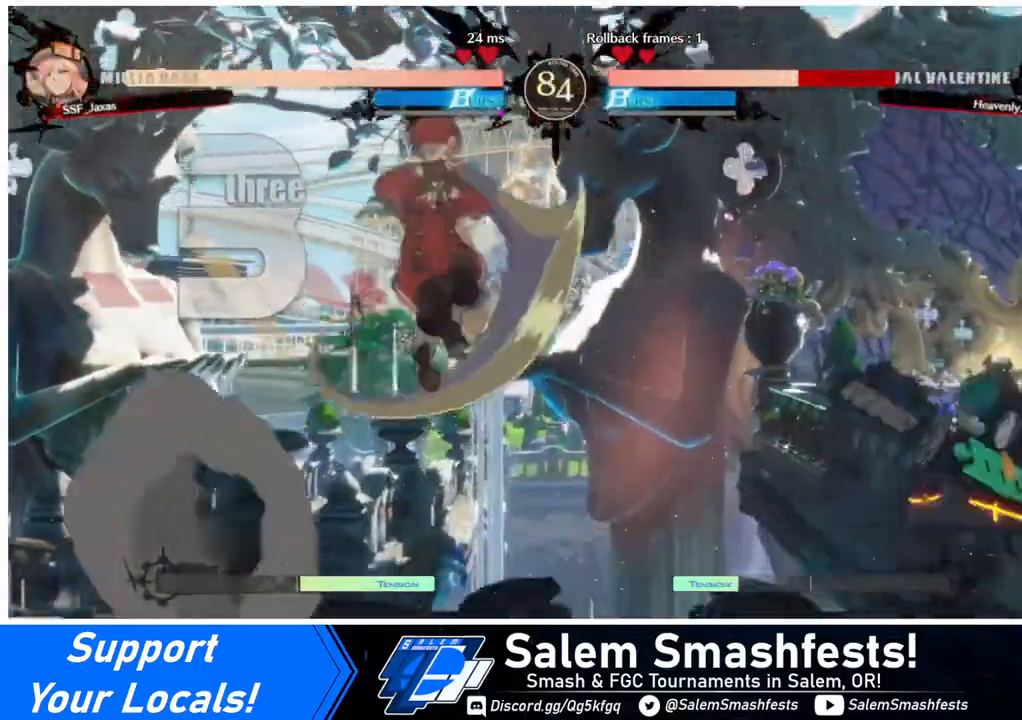
{"buttons": ["TRIANGLE", "DPAD_LEFT"], "events": [[80, "L1", "down"], [240, "L1", "up"], [360, "DPAD_LEFT", "down"], [440, "TRIANGLE", "down"]]}
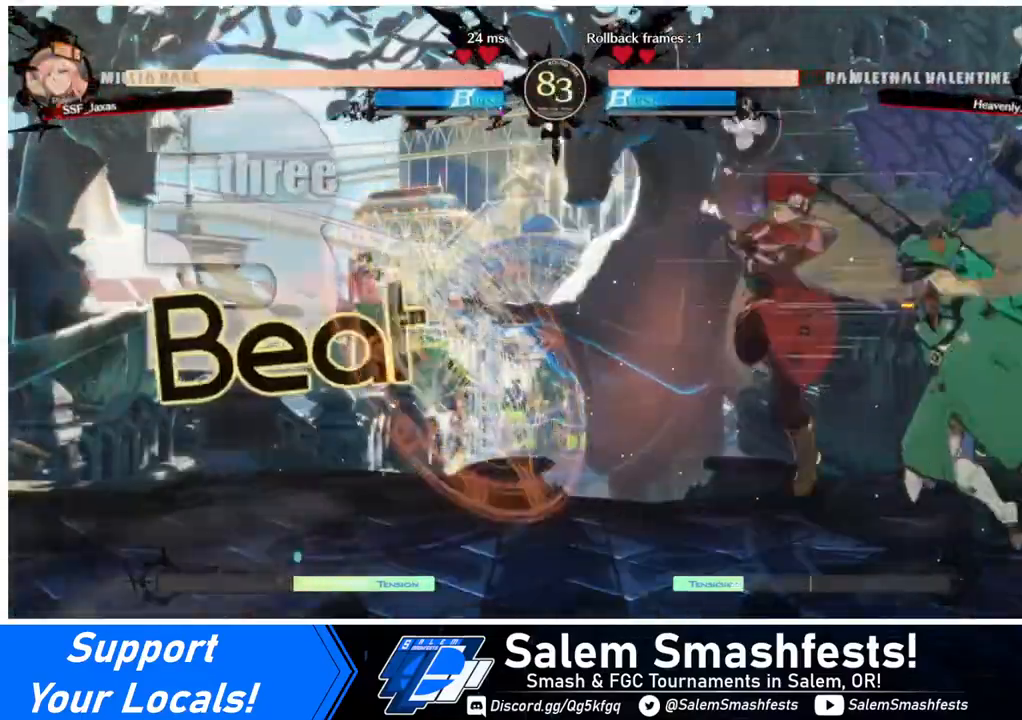
{"buttons": ["DPAD_RIGHT"], "events": [[40, "TRIANGLE", "up"], [160, "DPAD_LEFT", "up"], [200, "DPAD_RIGHT", "down"], [280, "DPAD_RIGHT", "up"], [320, "DPAD_RIGHT", "down"]]}
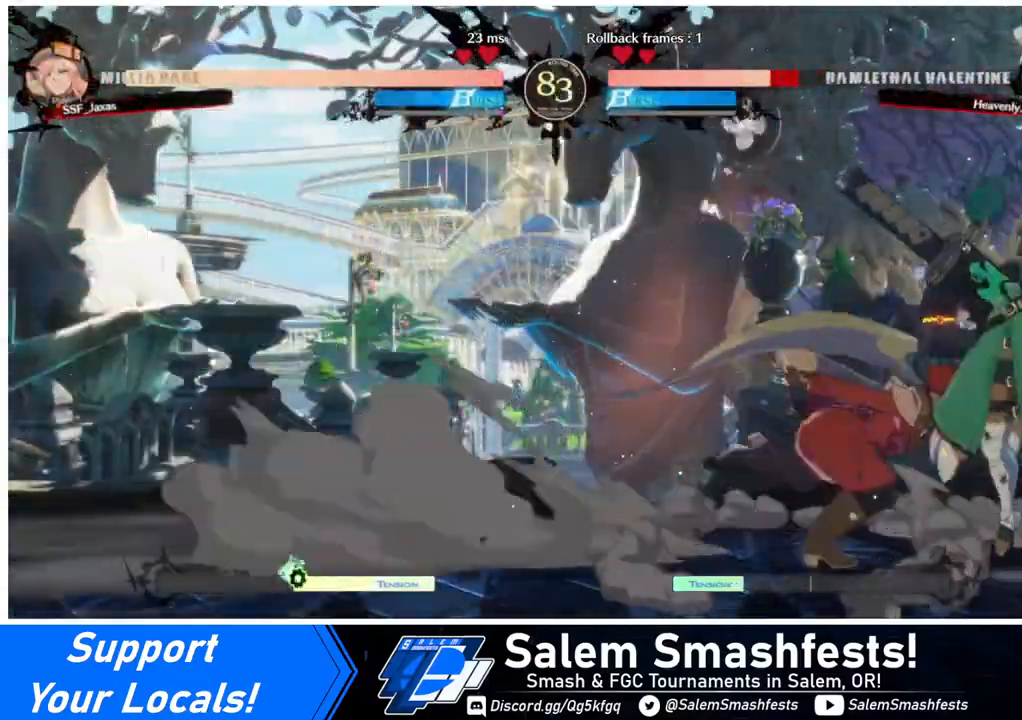
{"buttons": [], "events": [[40, "DPAD_RIGHT", "up"], [40, "TRIANGLE", "down"], [160, "TRIANGLE", "up"]]}
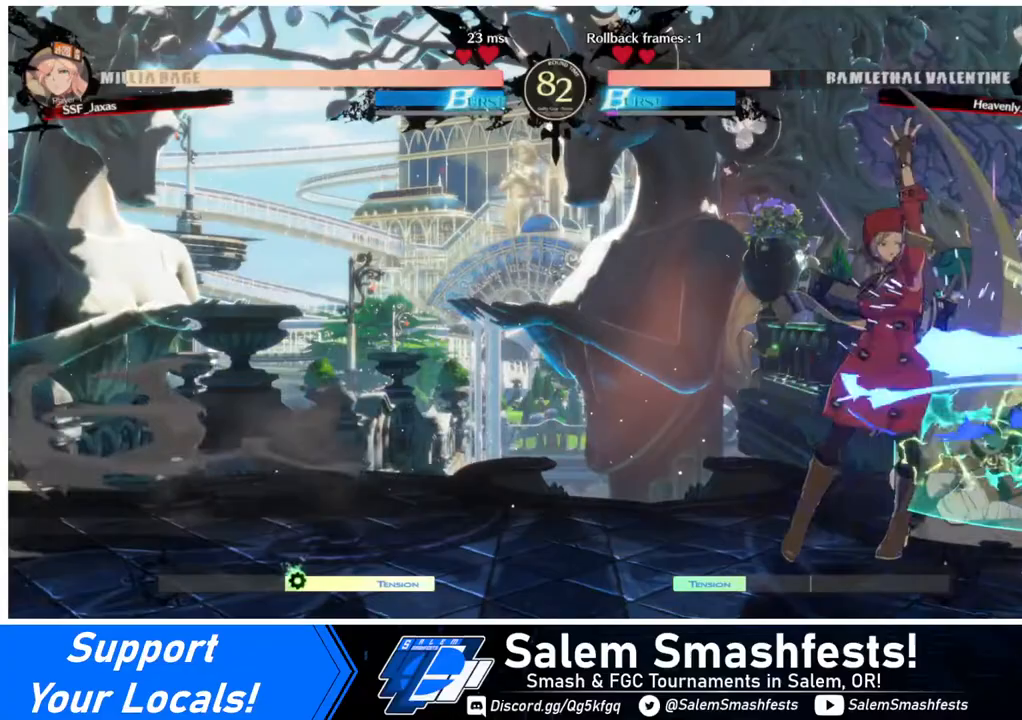
{"buttons": [], "events": [[80, "DPAD_DOWN", "down"], [200, "TRIANGLE", "down"], [360, "DPAD_DOWN", "up"], [360, "TRIANGLE", "up"]]}
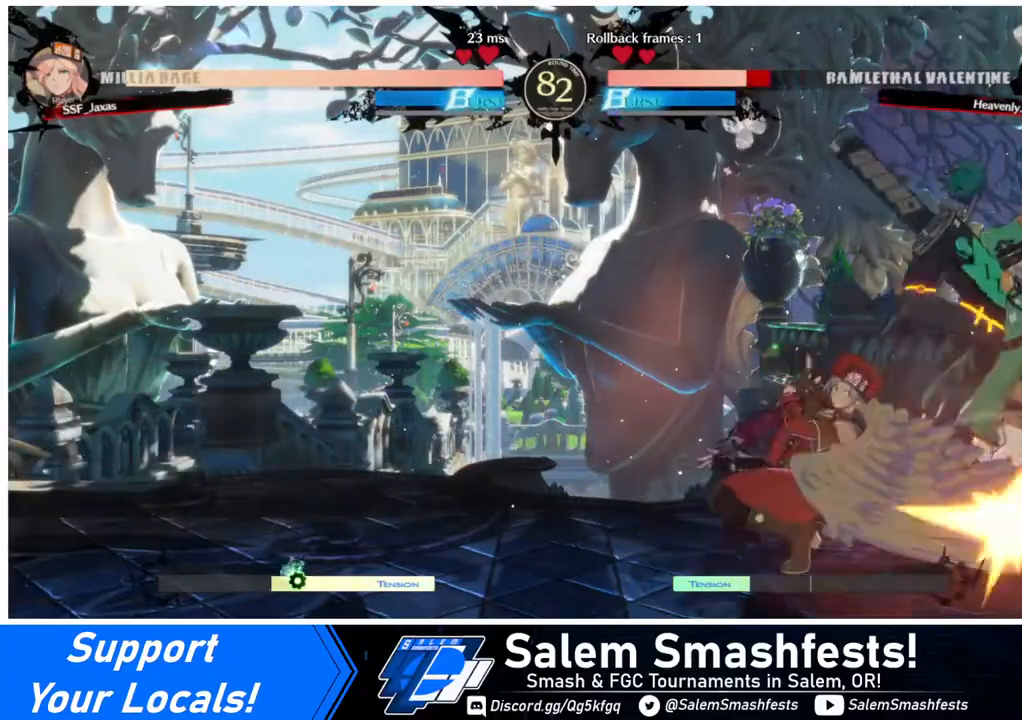
{"buttons": ["DPAD_RIGHT"], "events": [[320, "DPAD_RIGHT", "down"], [440, "DPAD_RIGHT", "up"], [480, "DPAD_RIGHT", "down"]]}
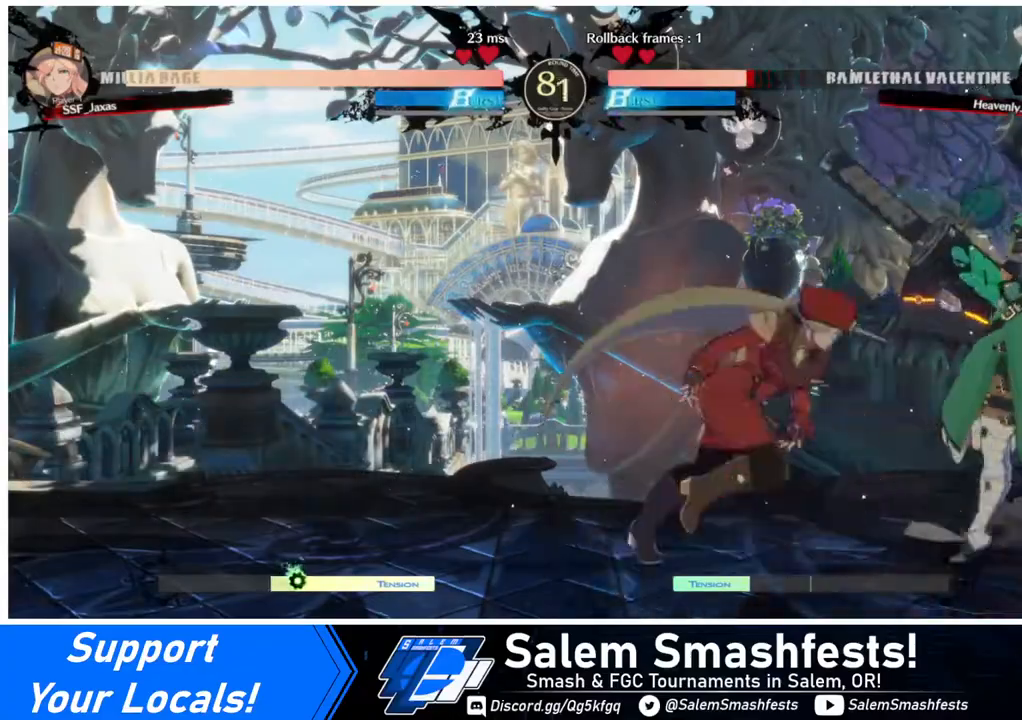
{"buttons": [], "events": [[120, "TRIANGLE", "down"], [160, "DPAD_RIGHT", "up"], [280, "TRIANGLE", "up"]]}
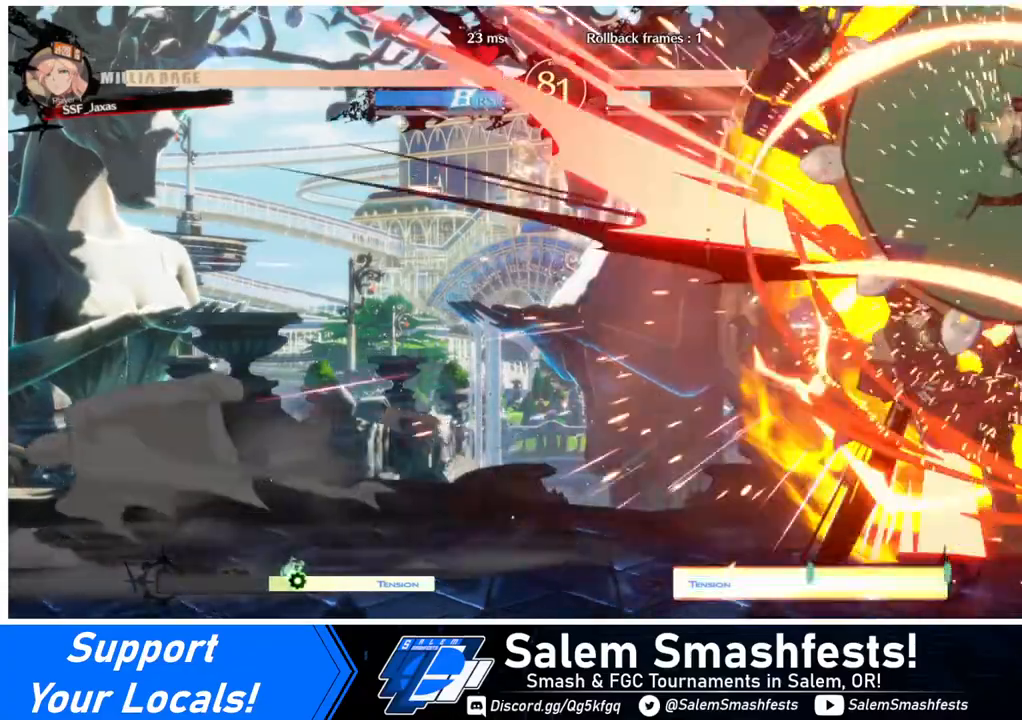
{"buttons": ["DPAD_LEFT"], "events": [[160, "DPAD_LEFT", "down"]]}
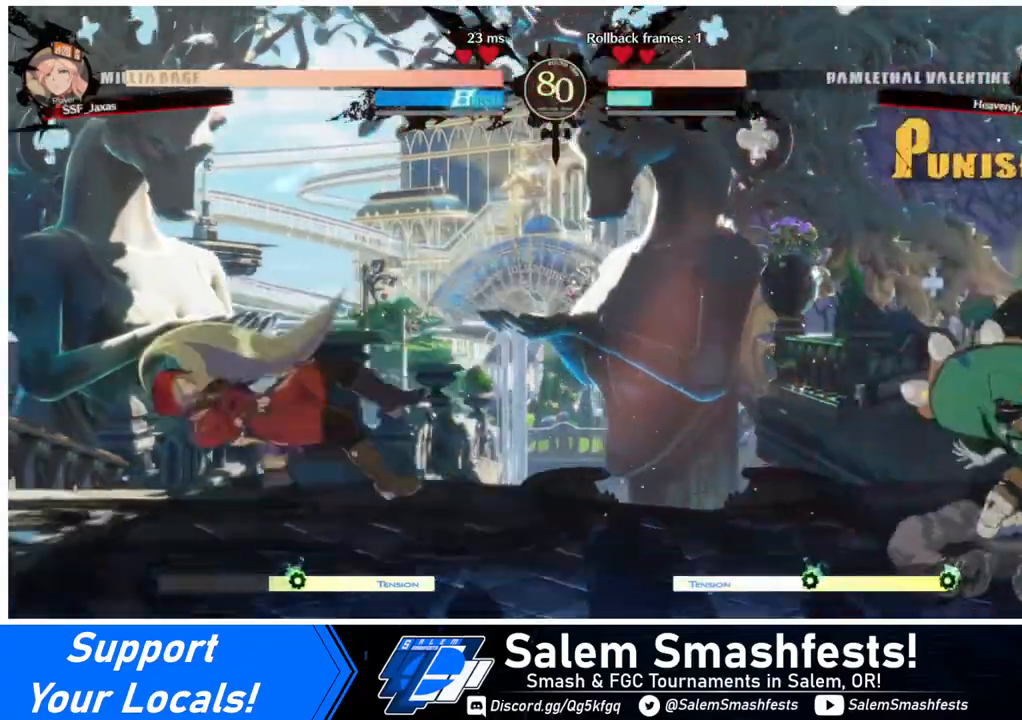
{"buttons": [], "events": [[280, "DPAD_LEFT", "up"], [360, "DPAD_RIGHT", "down"], [480, "DPAD_RIGHT", "up"]]}
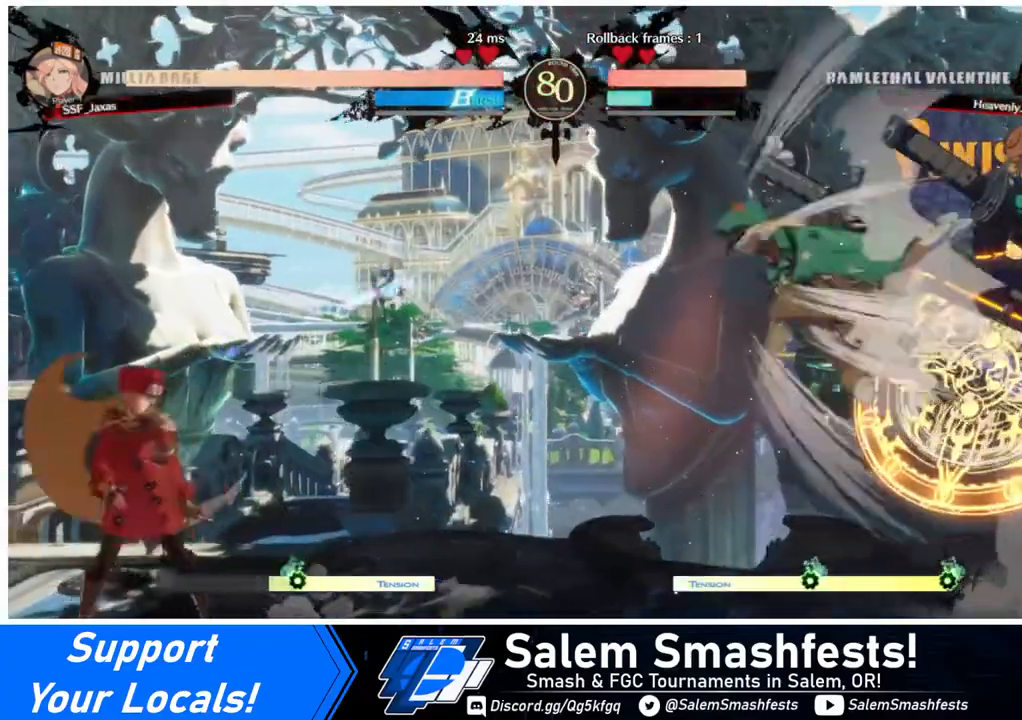
{"buttons": ["DPAD_LEFT"], "events": [[40, "DPAD_RIGHT", "down"], [120, "DPAD_UP", "down"], [160, "DPAD_LEFT", "down"], [160, "DPAD_RIGHT", "up"], [240, "DPAD_UP", "up"]]}
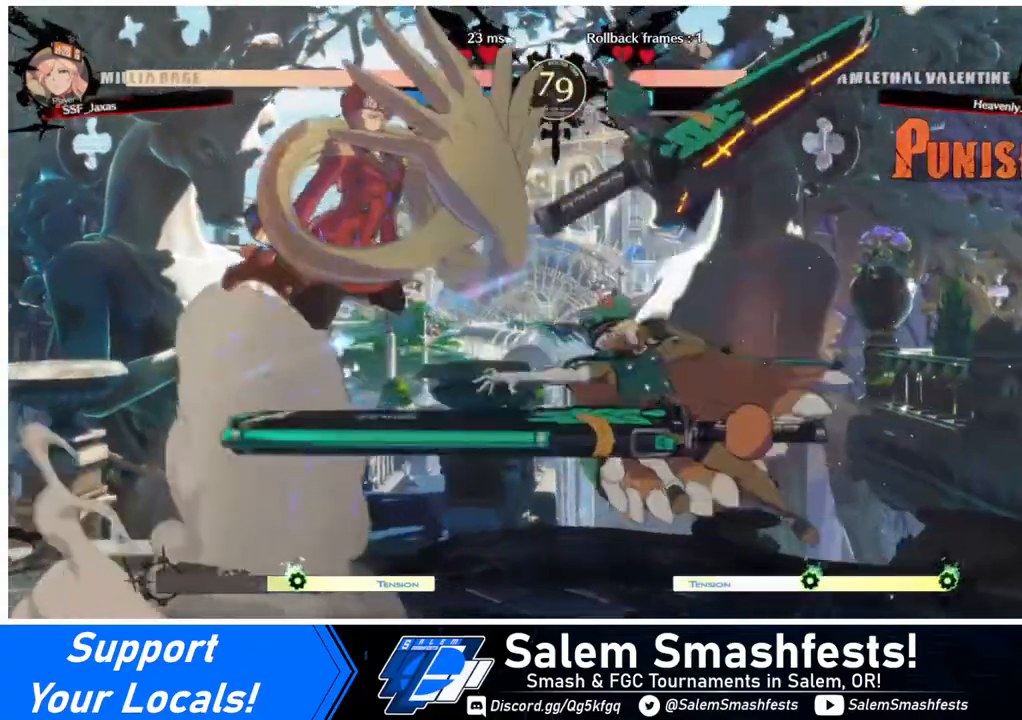
{"buttons": ["DPAD_DOWN", "DPAD_LEFT"], "events": [[280, "DPAD_DOWN", "down"]]}
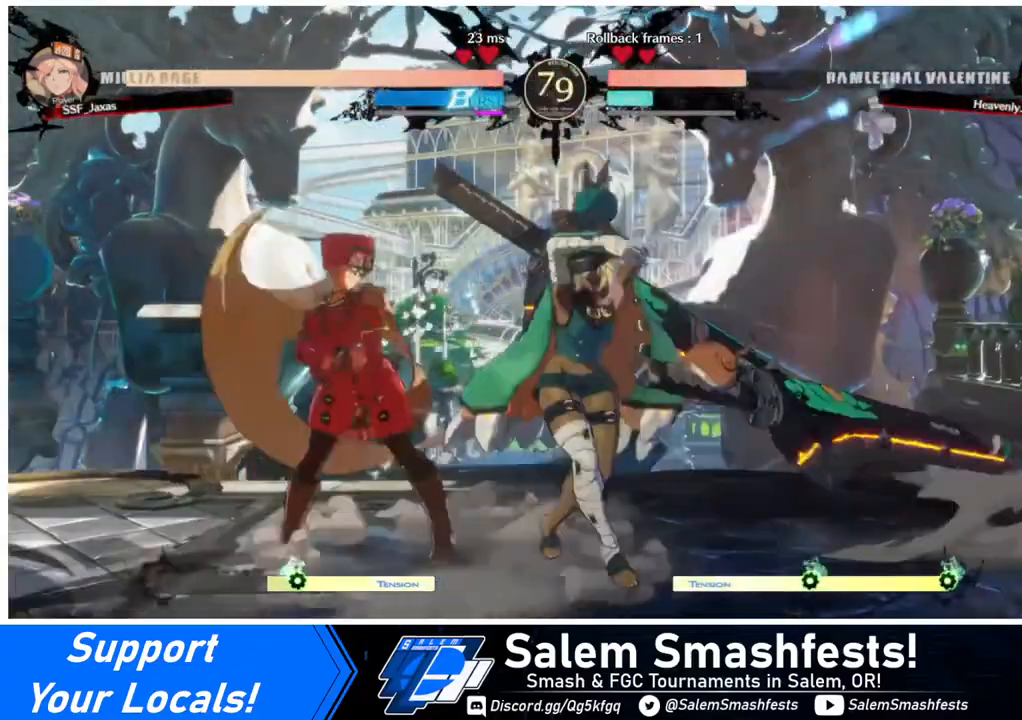
{"buttons": ["DPAD_DOWN", "DPAD_LEFT"], "events": [[120, "SQUARE", "down"], [120, "TRIANGLE", "down"], [440, "SQUARE", "up"], [440, "TRIANGLE", "up"]]}
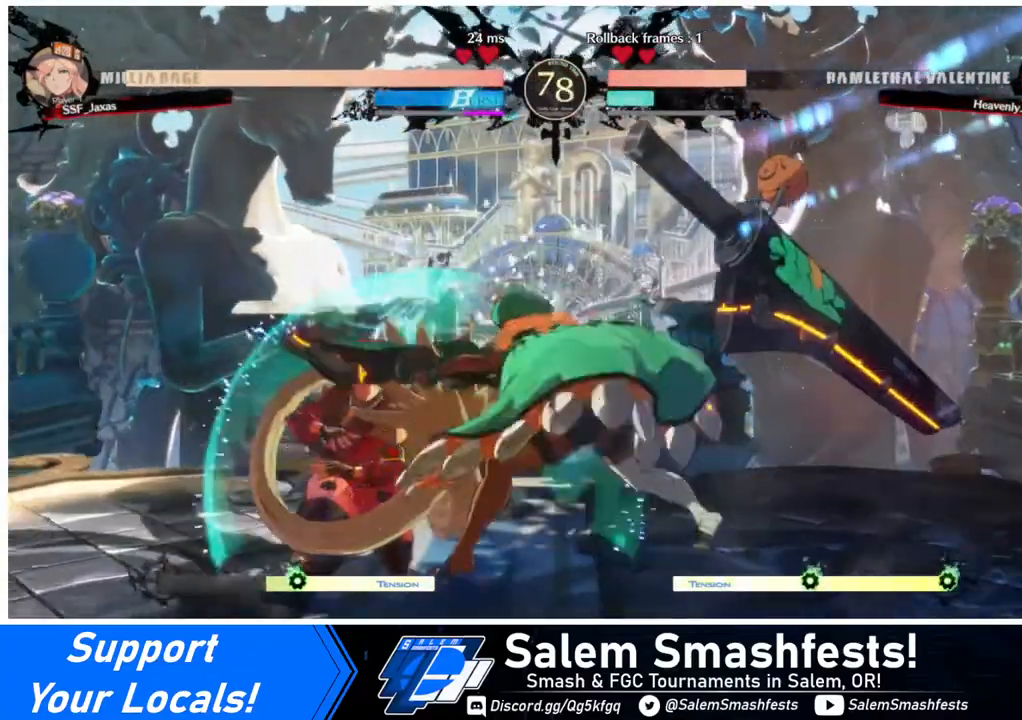
{"buttons": ["DPAD_DOWN", "DPAD_LEFT"], "events": []}
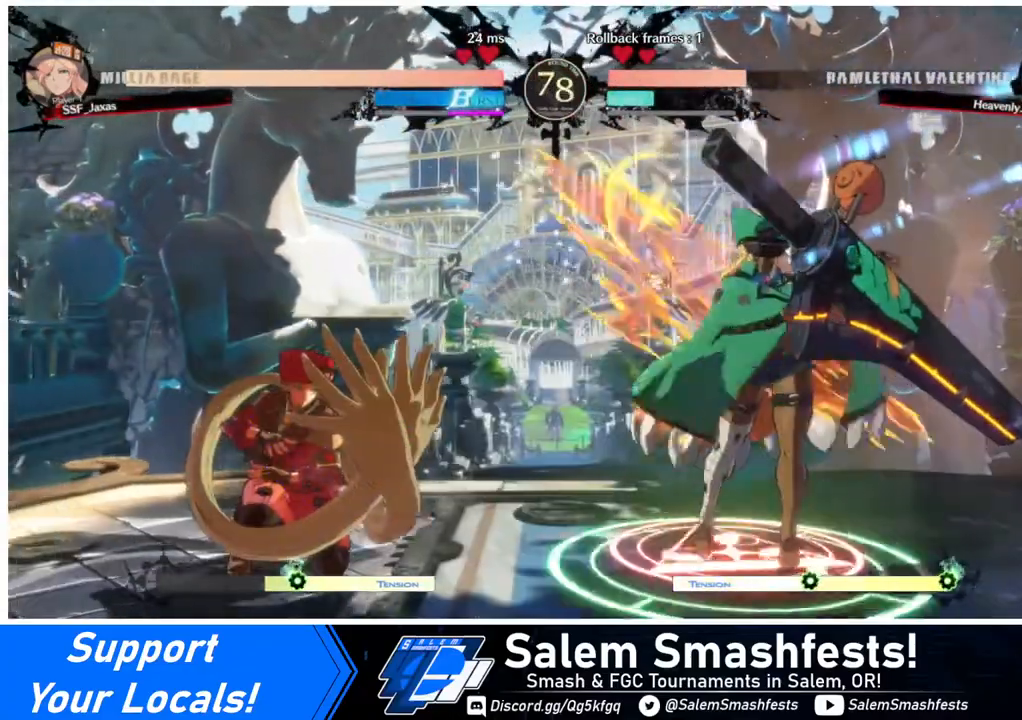
{"buttons": ["DPAD_DOWN", "DPAD_LEFT"], "events": []}
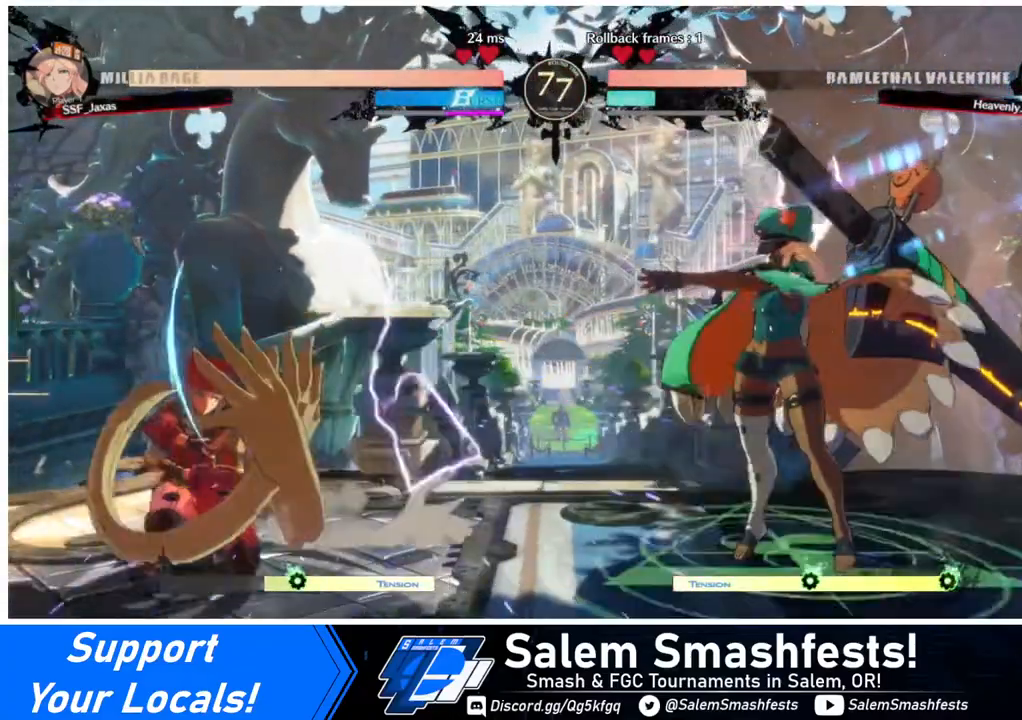
{"buttons": [], "events": [[80, "DPAD_LEFT", "up"], [80, "DPAD_RIGHT", "down"], [120, "DPAD_DOWN", "up"], [120, "DPAD_UP", "down"], [280, "DPAD_RIGHT", "up"], [280, "DPAD_UP", "up"], [280, "L1", "down"], [400, "L1", "up"]]}
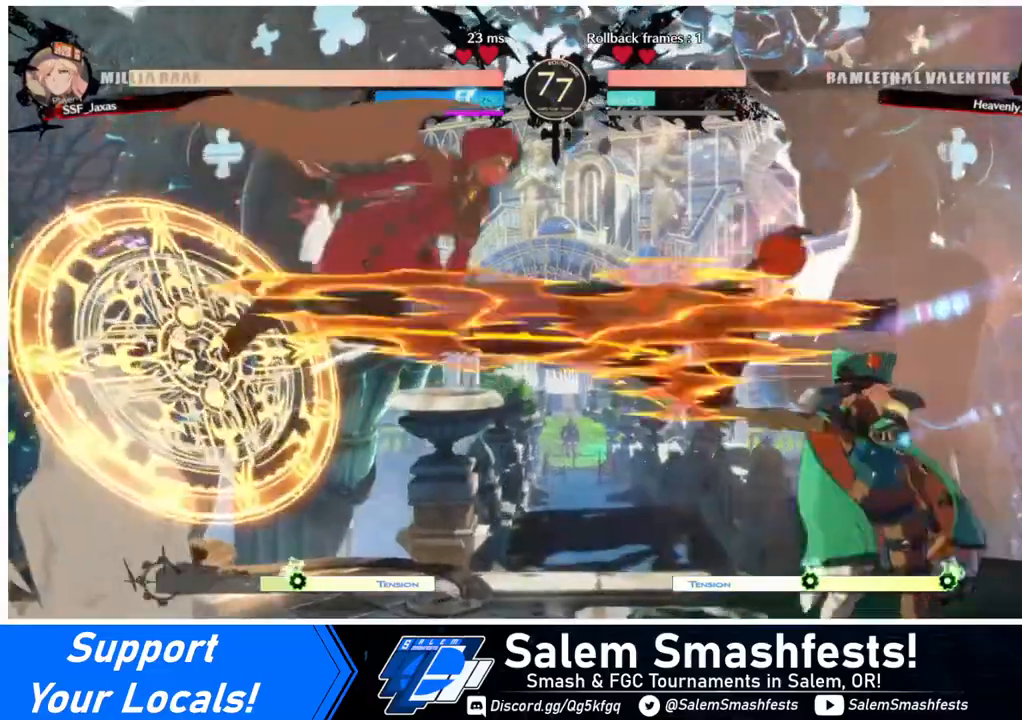
{"buttons": ["DPAD_LEFT"], "events": [[160, "TRIANGLE", "down"], [320, "TRIANGLE", "up"], [360, "DPAD_LEFT", "down"]]}
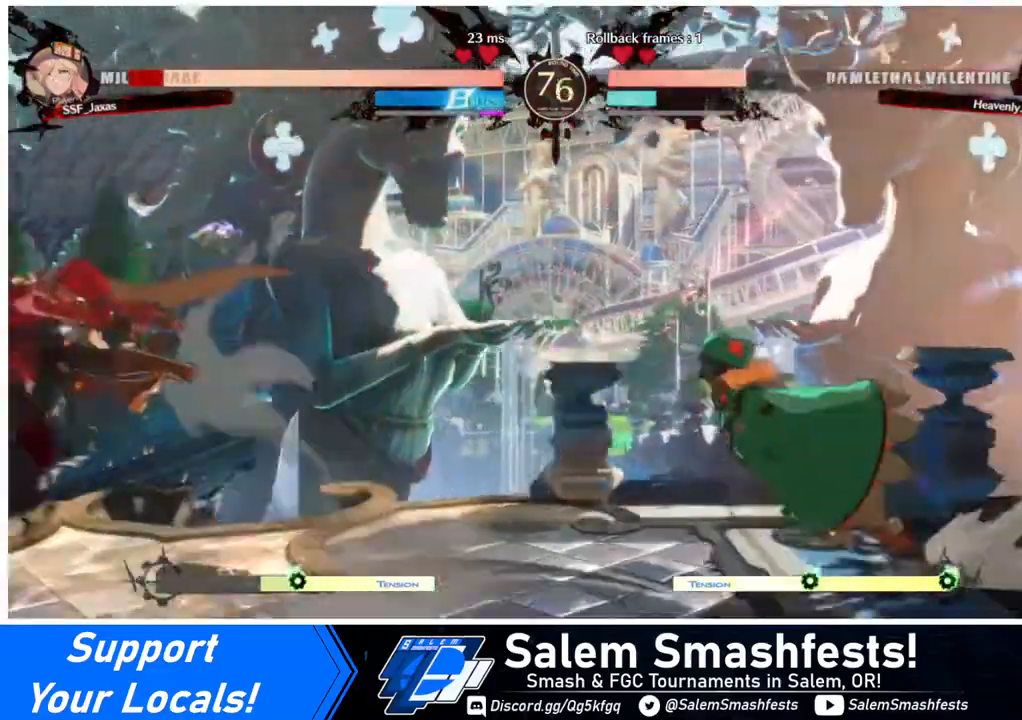
{"buttons": ["DPAD_LEFT"], "events": []}
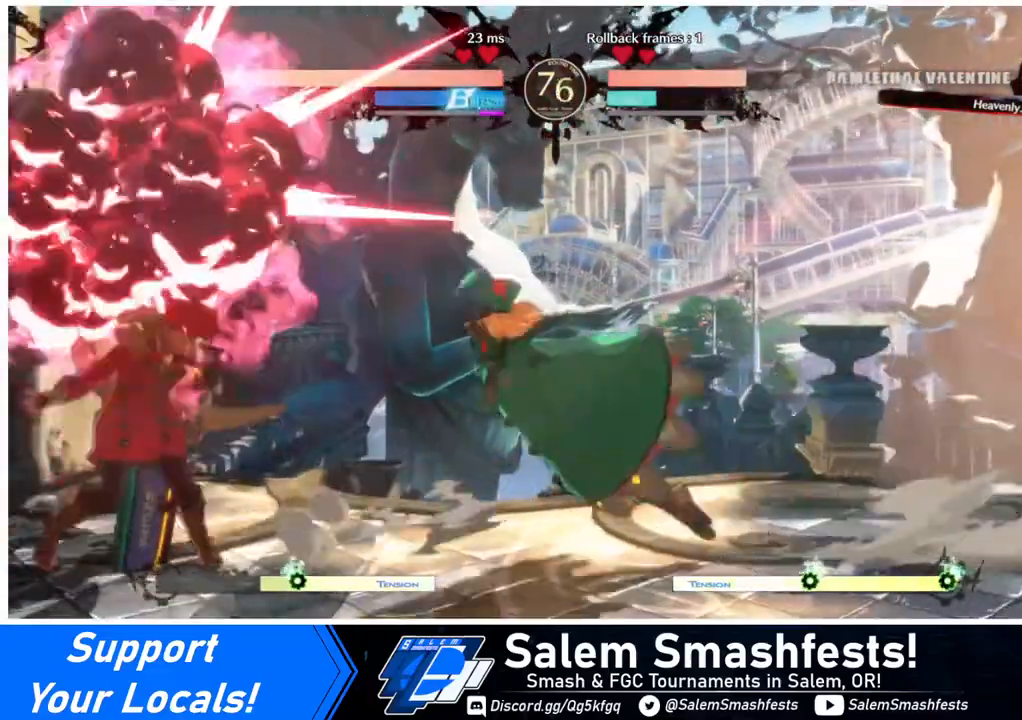
{"buttons": ["DPAD_DOWN", "DPAD_LEFT"], "events": [[40, "DPAD_DOWN", "down"]]}
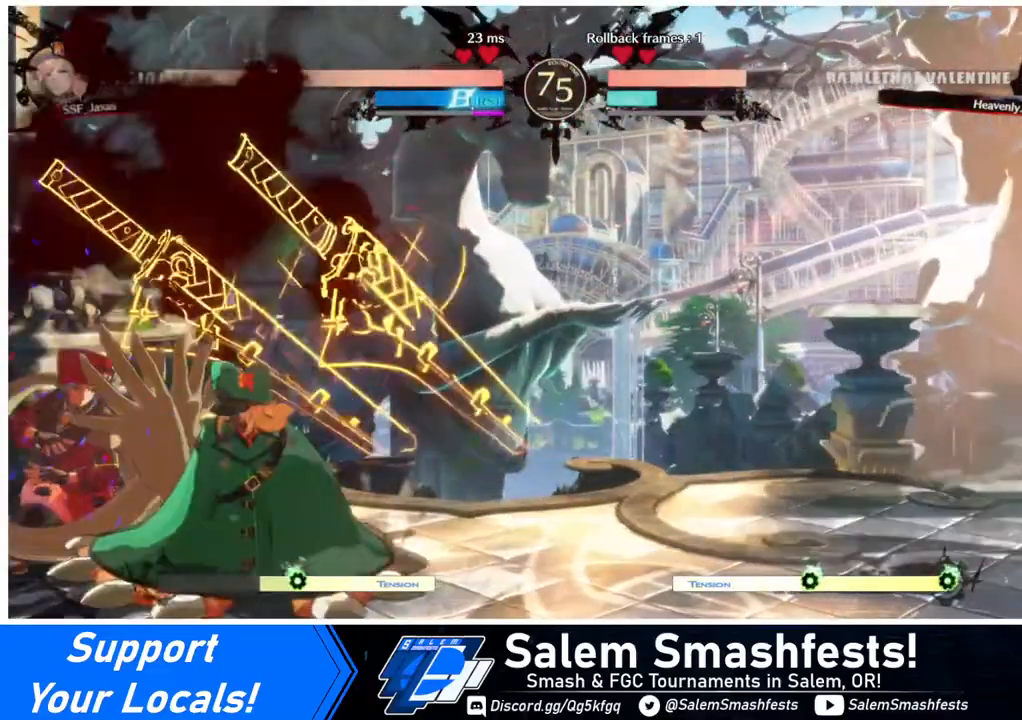
{"buttons": ["DPAD_DOWN", "DPAD_LEFT"], "events": [[200, "SQUARE", "down"], [280, "SQUARE", "up"]]}
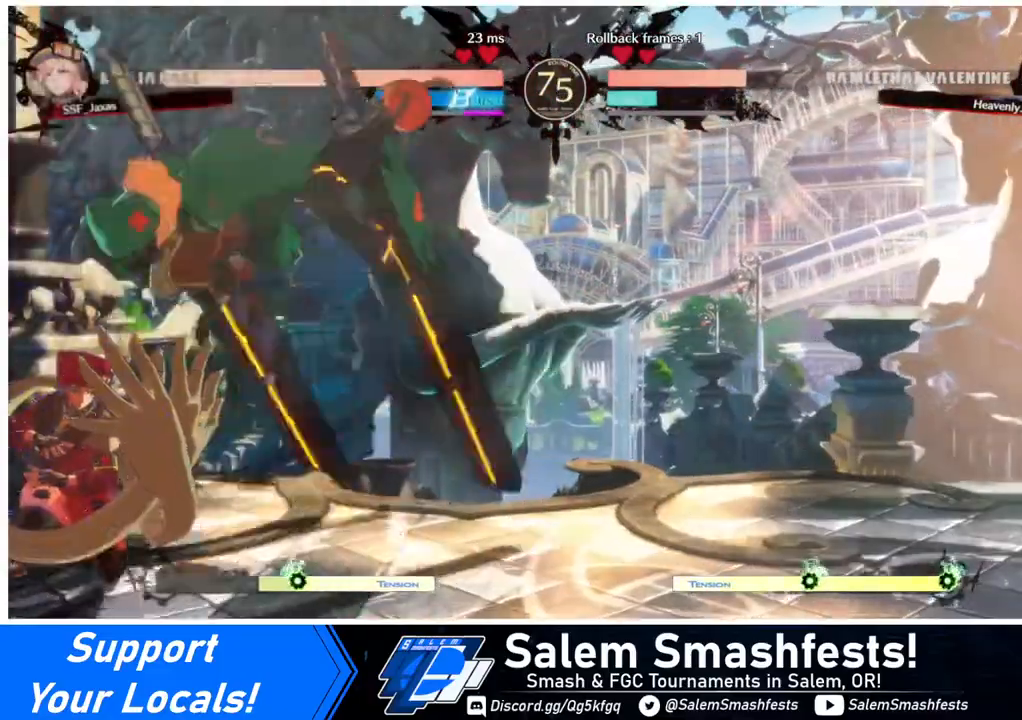
{"buttons": ["DPAD_LEFT"], "events": [[80, "SQUARE", "down"], [160, "DPAD_LEFT", "up"], [240, "SQUARE", "up"], [280, "DPAD_DOWN", "up"], [280, "DPAD_LEFT", "down"]]}